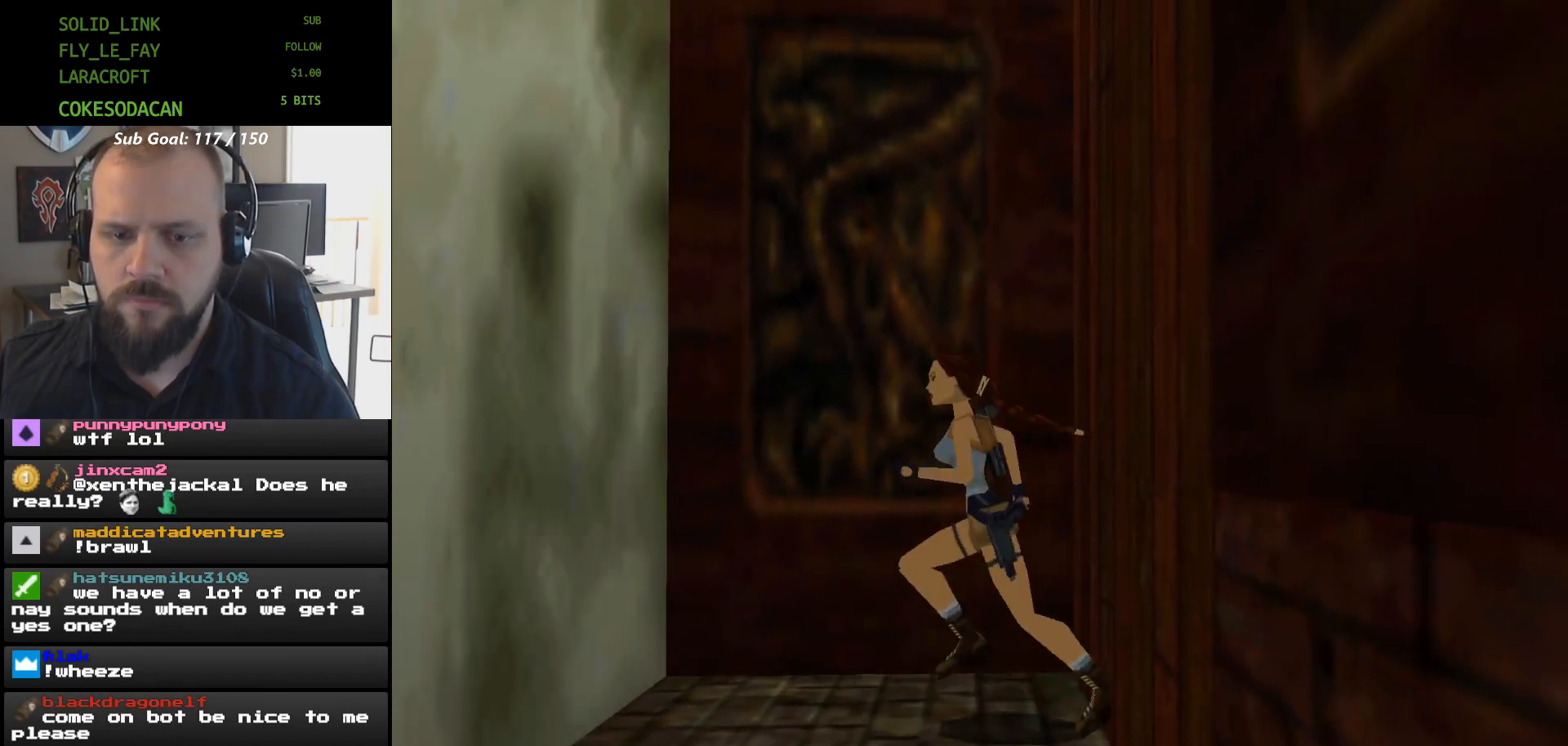
Gameplay with a controller (Xbox layout); each line is a JSON object with the inputs held at the frame after it. "events" lists button and stick changes between this image and that frame as [ms after this image, input, new state], when the widget could be followed in between. Not read: HOME L2 L3 R2 R3 START left_stick right_stick.
{"buttons": ["X", "DPAD_UP"], "events": [[167, "X", "down"]]}
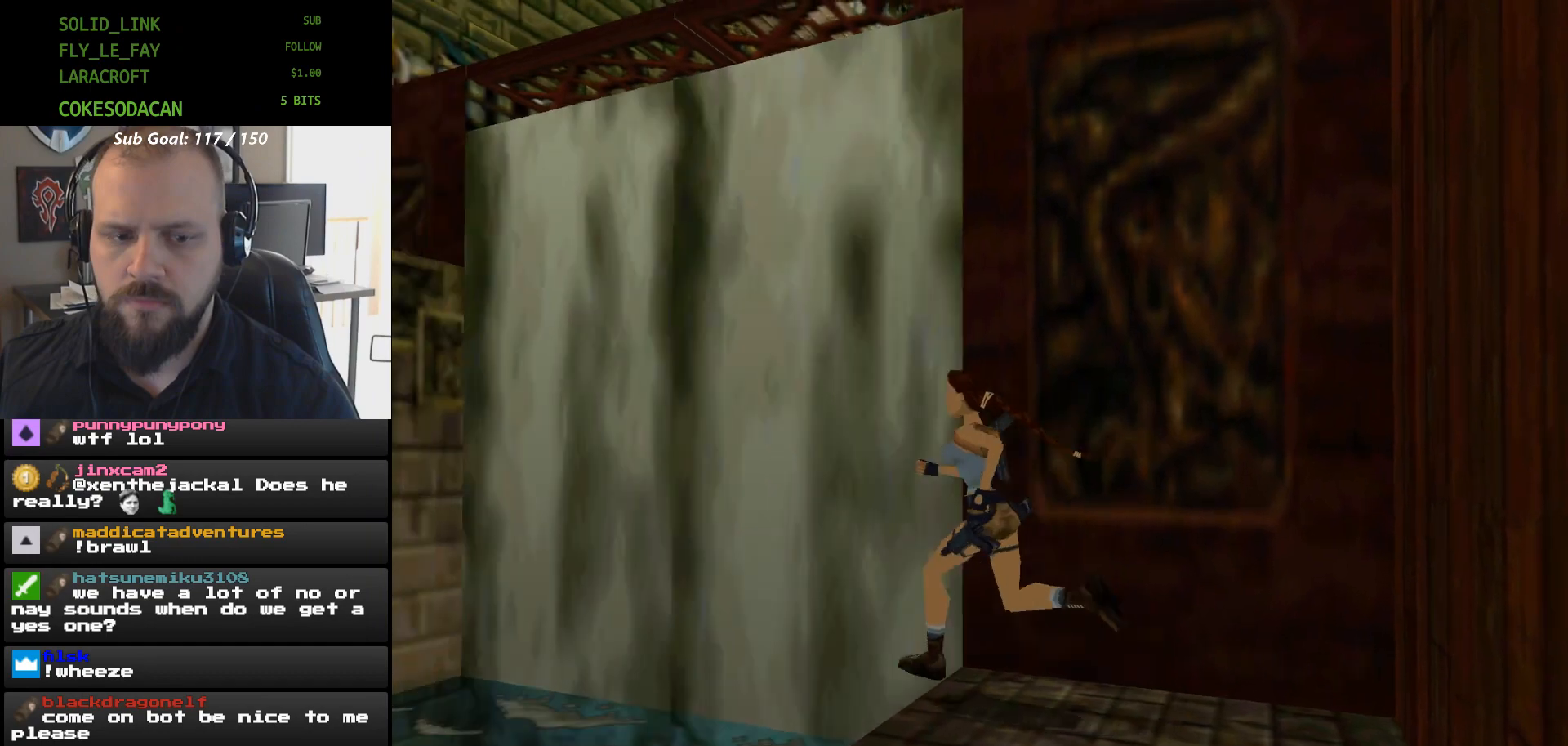
{"buttons": ["X"], "events": [[100, "DPAD_UP", "up"], [400, "DPAD_UP", "down"], [467, "DPAD_UP", "up"]]}
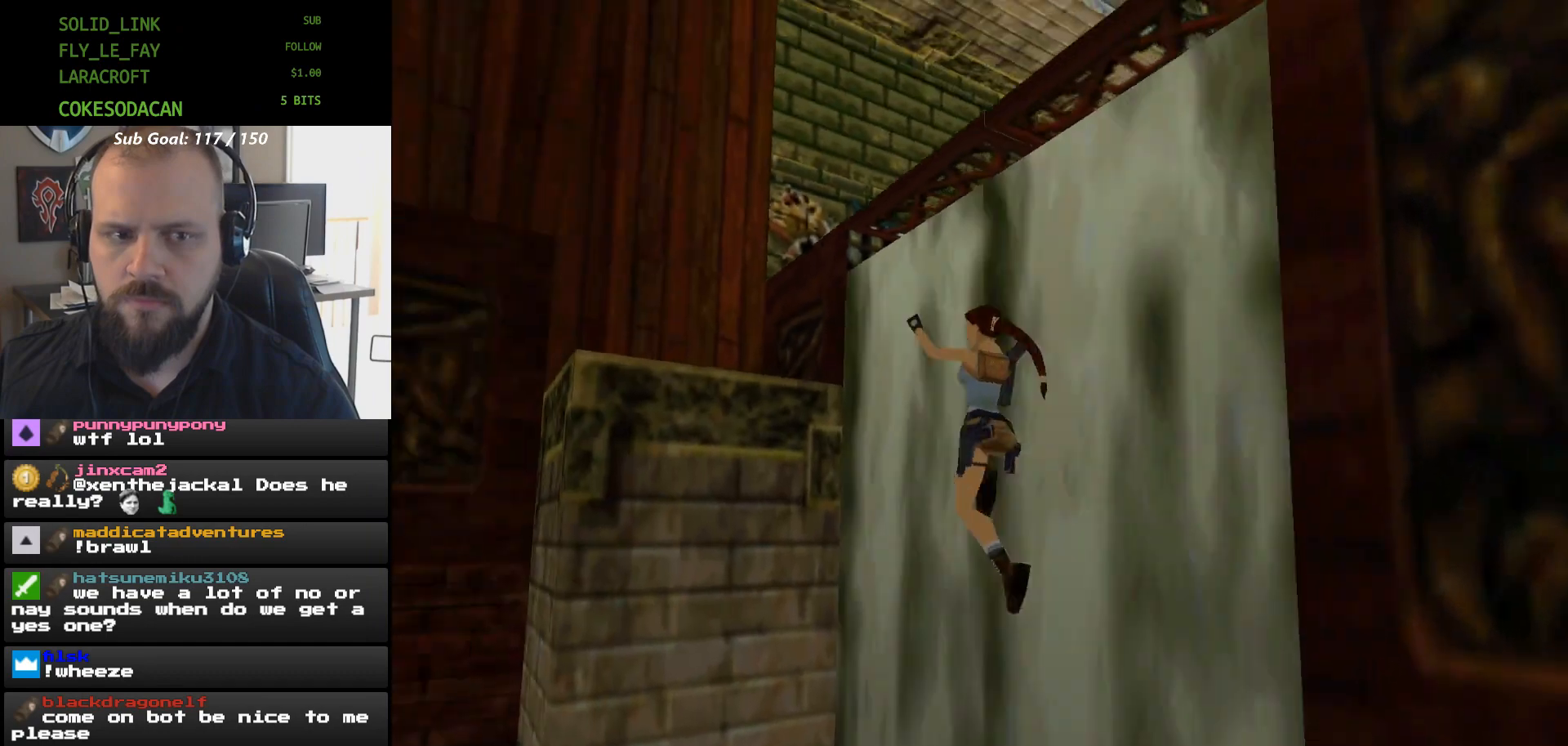
{"buttons": ["A"], "events": [[33, "X", "up"], [167, "DPAD_UP", "down"], [233, "A", "down"], [233, "DPAD_UP", "up"]]}
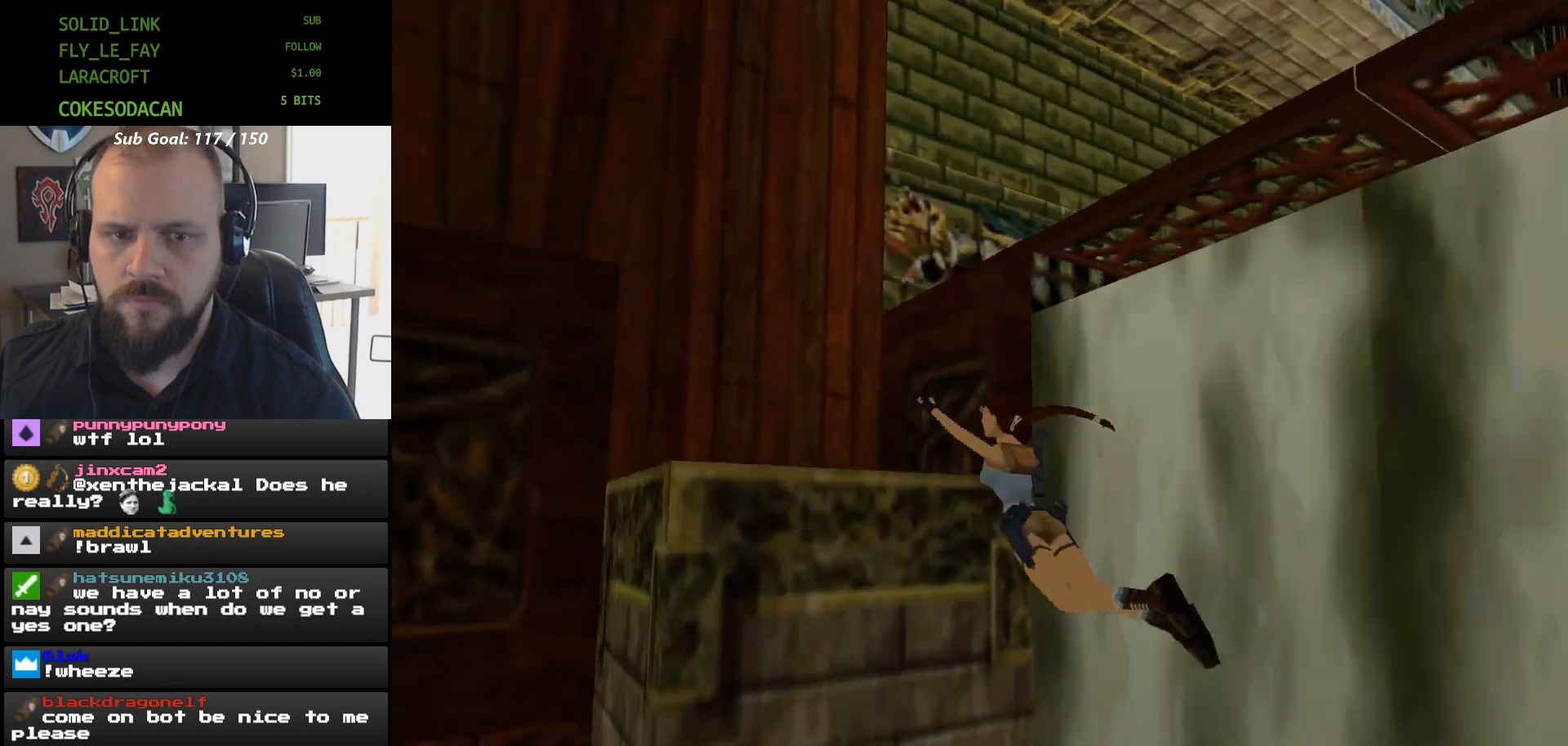
{"buttons": ["A", "DPAD_UP"], "events": [[100, "DPAD_UP", "down"]]}
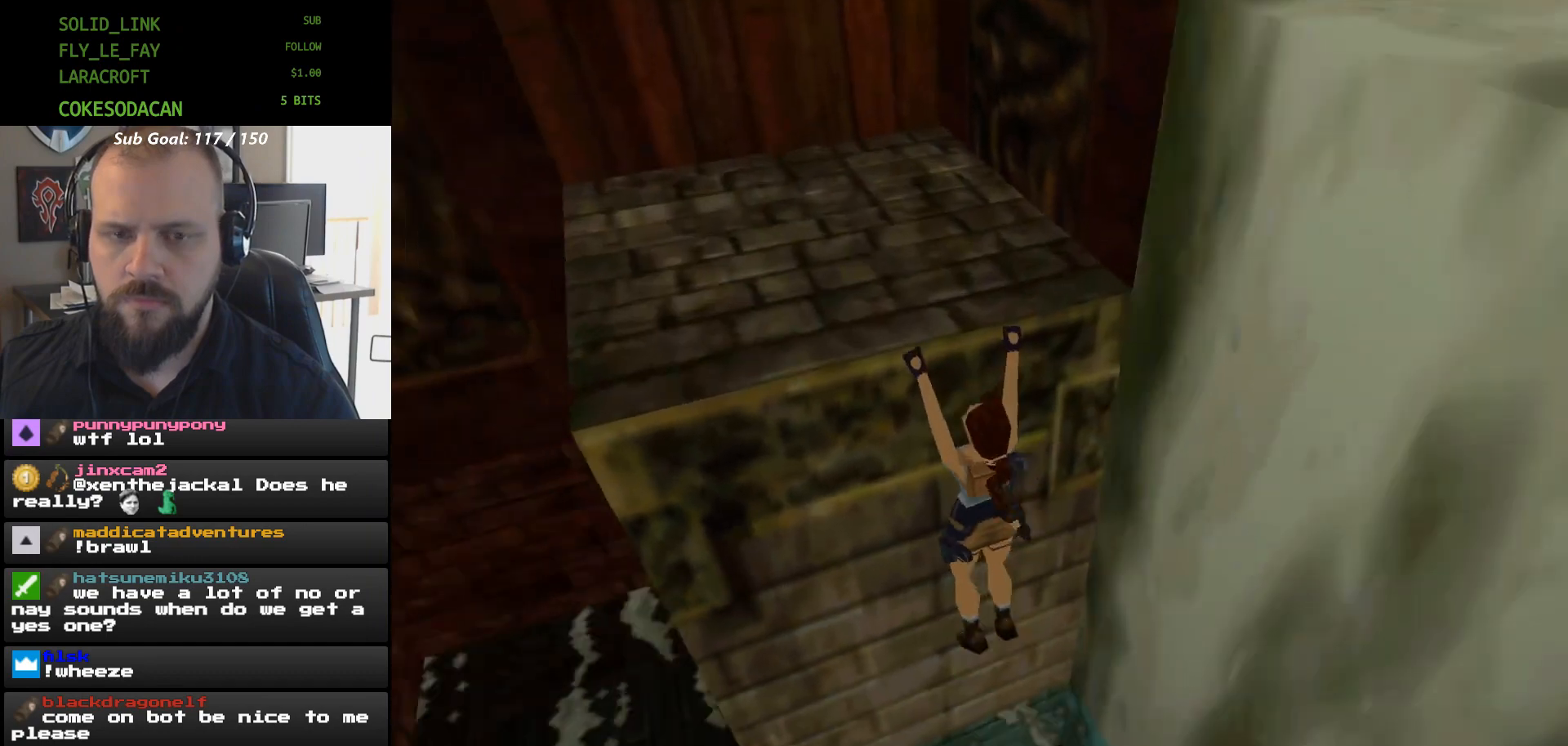
{"buttons": ["A"], "events": [[467, "DPAD_UP", "up"]]}
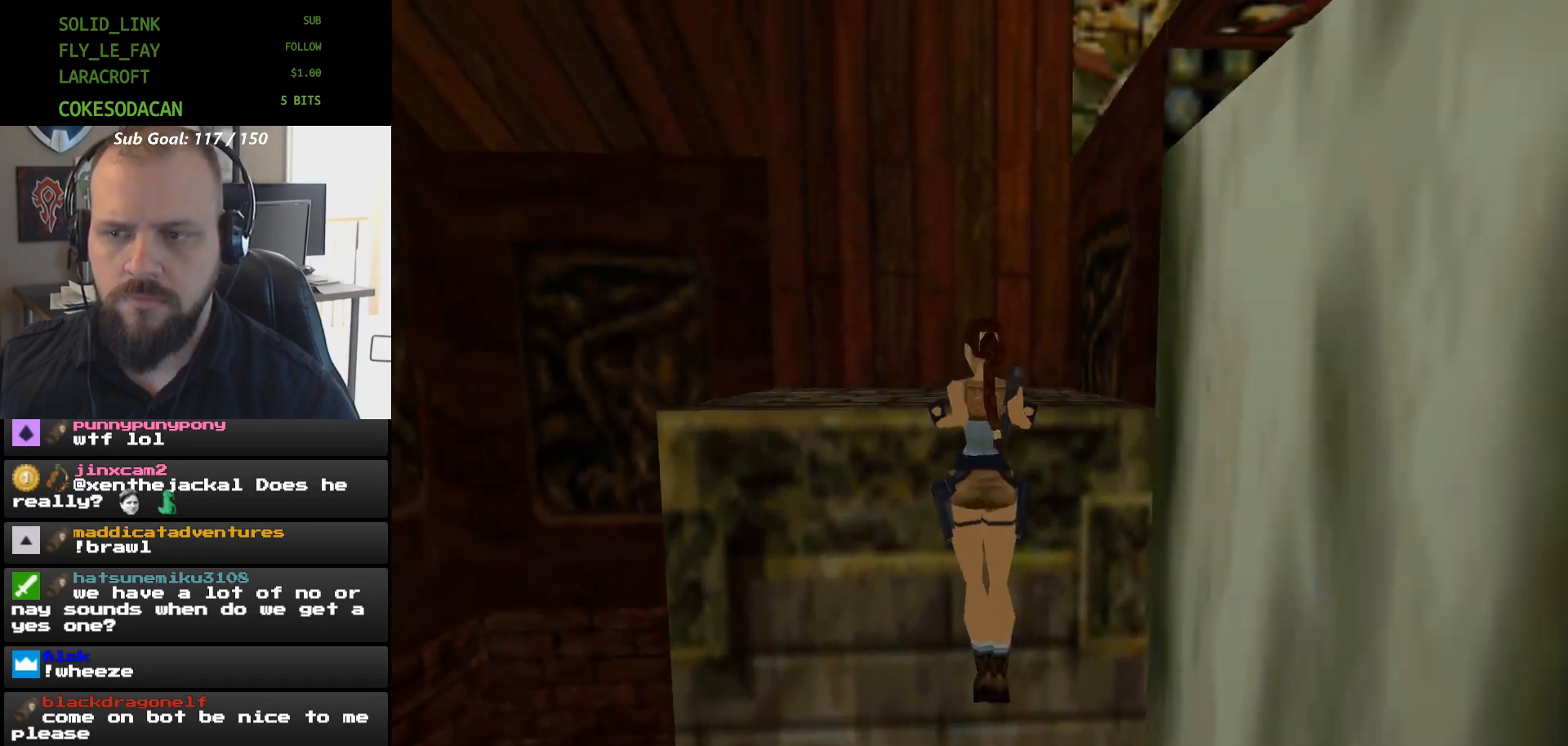
{"buttons": [], "events": [[33, "A", "up"]]}
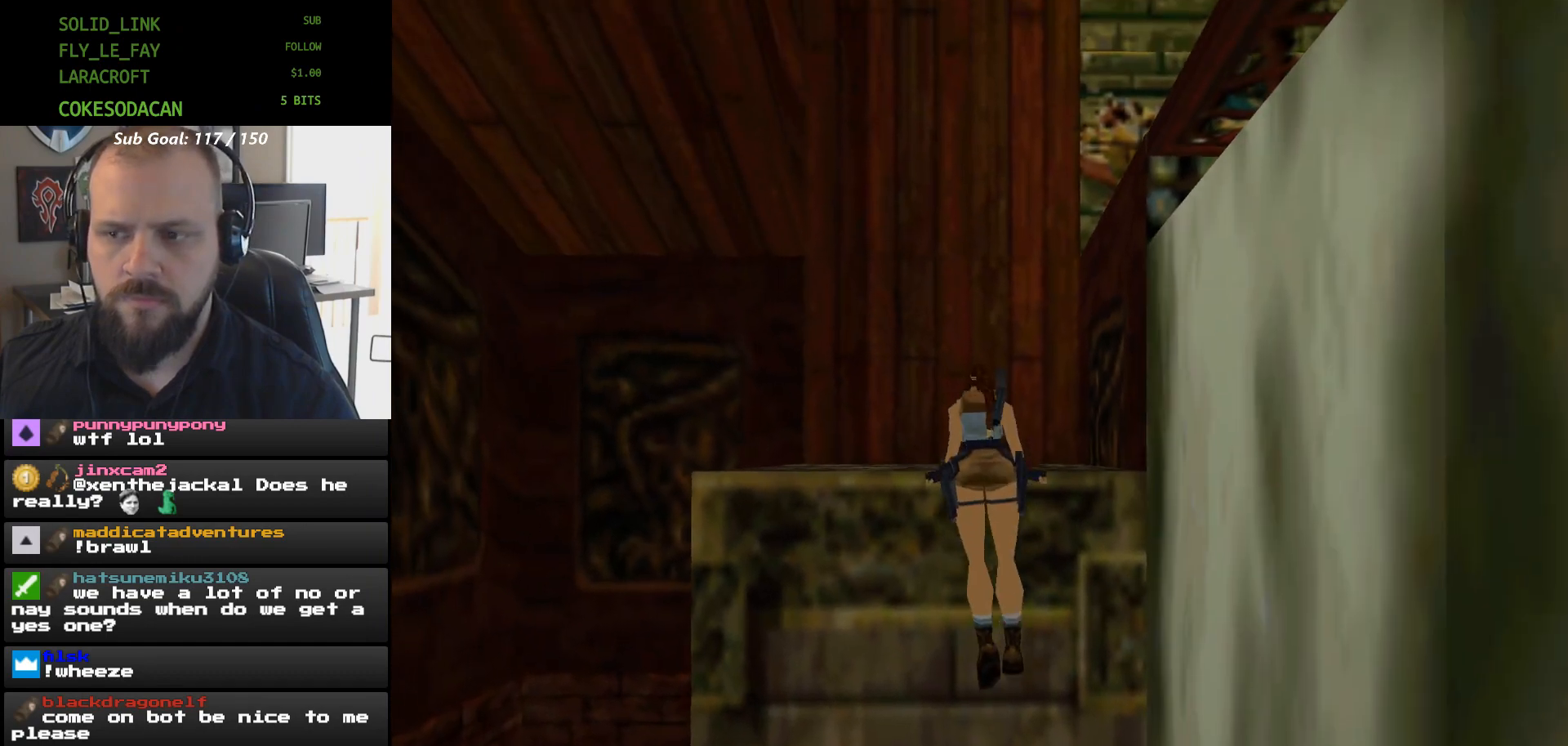
{"buttons": ["DPAD_RIGHT"], "events": [[300, "DPAD_RIGHT", "down"]]}
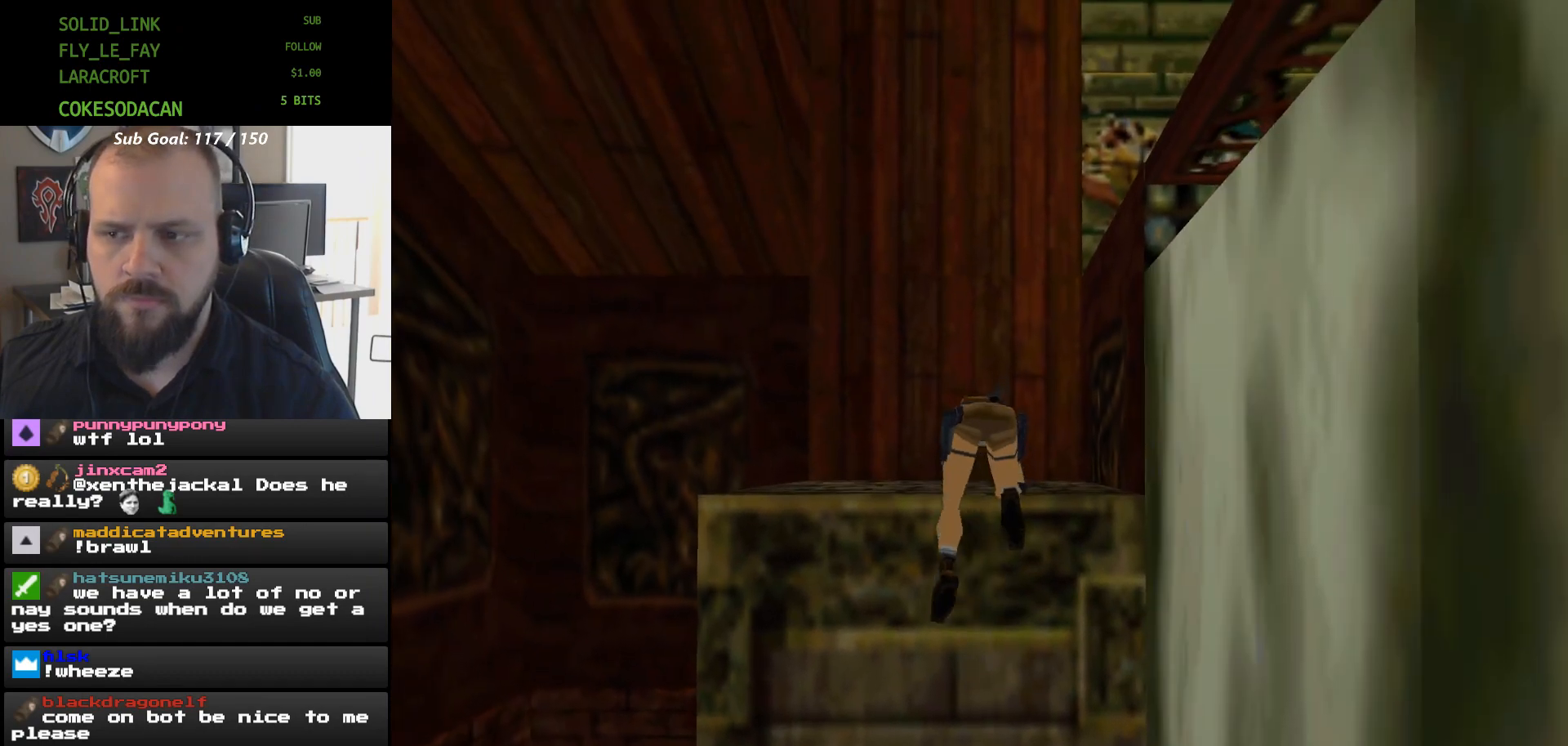
{"buttons": ["DPAD_RIGHT"], "events": []}
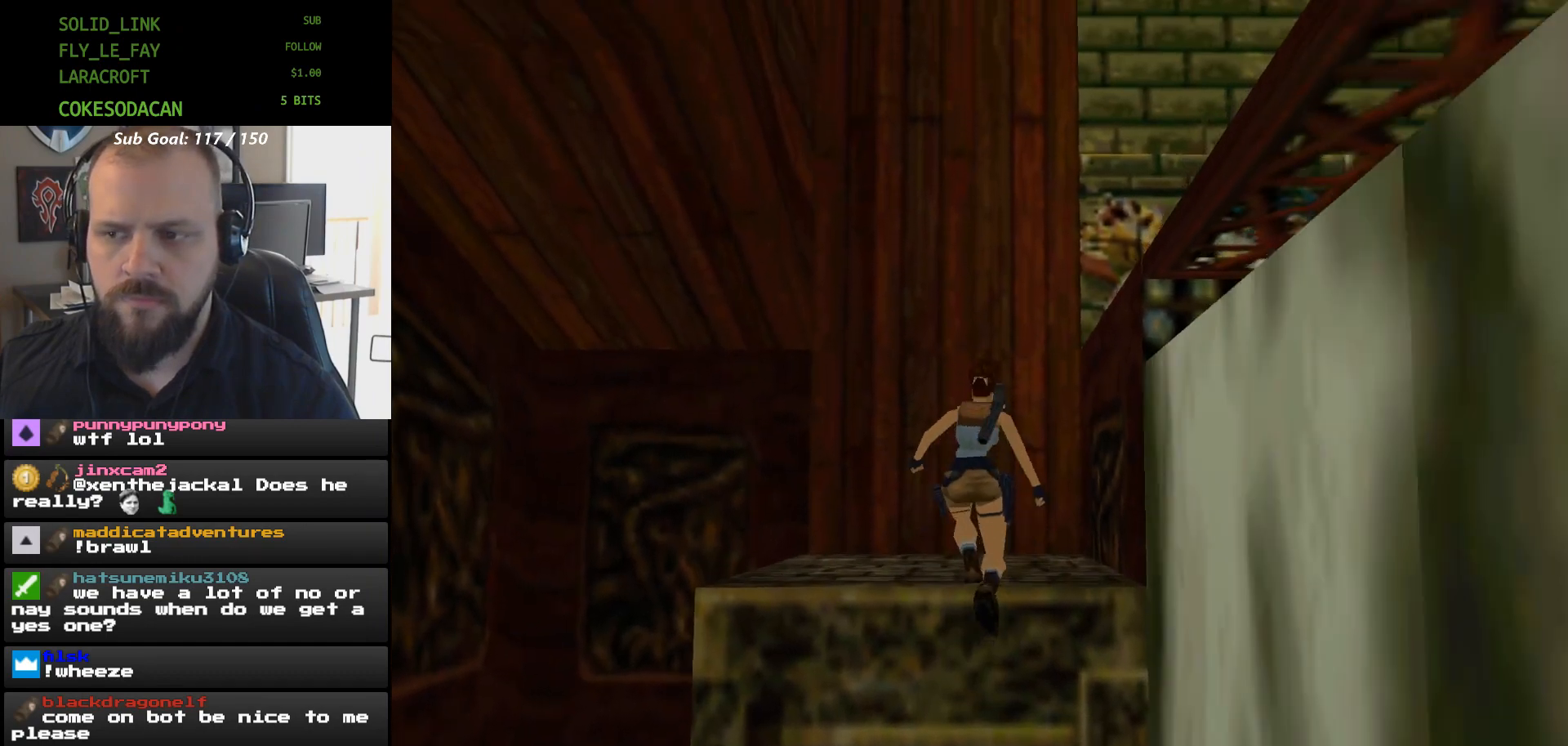
{"buttons": ["DPAD_RIGHT"], "events": []}
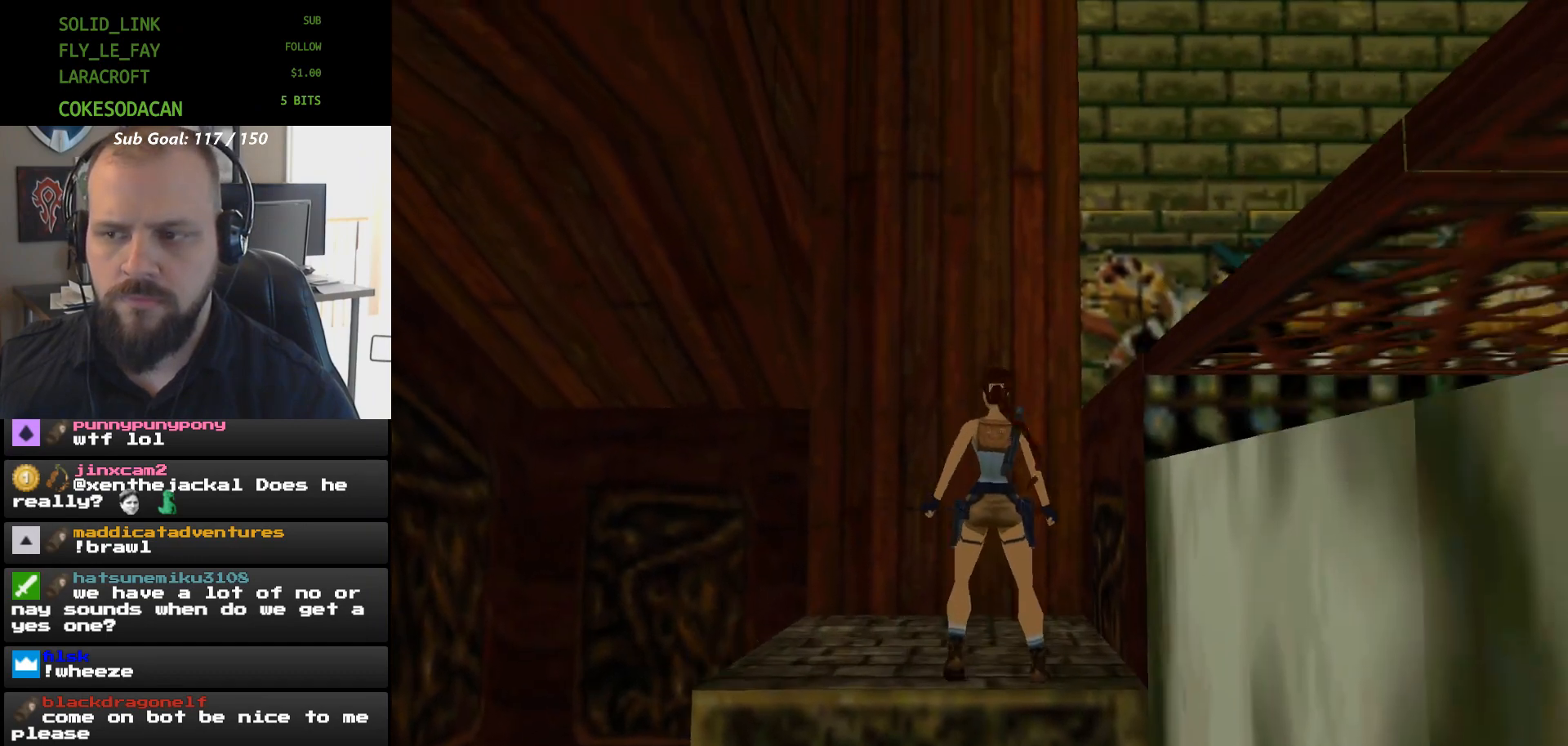
{"buttons": ["DPAD_RIGHT"], "events": []}
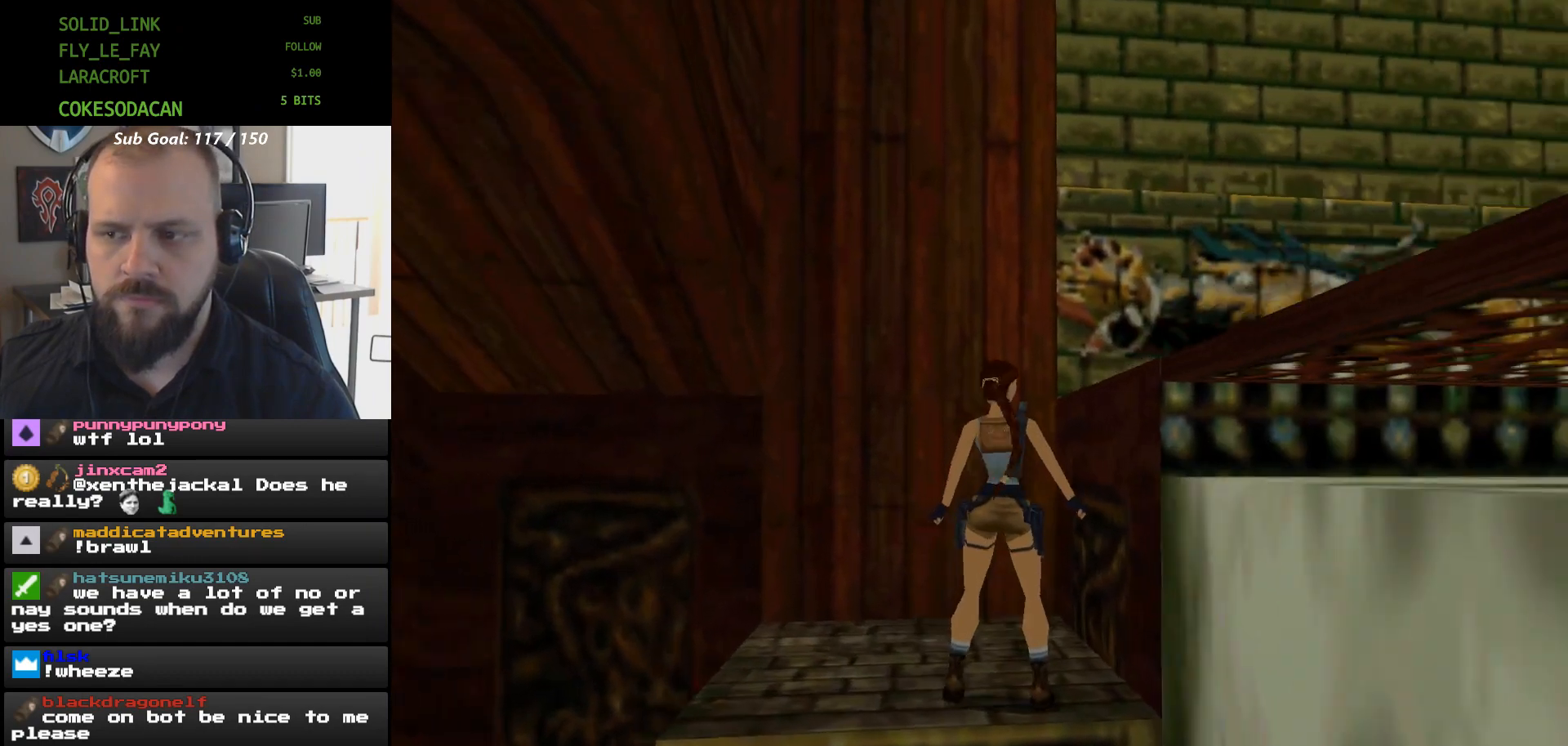
{"buttons": ["A"], "events": [[400, "DPAD_RIGHT", "up"], [467, "A", "down"]]}
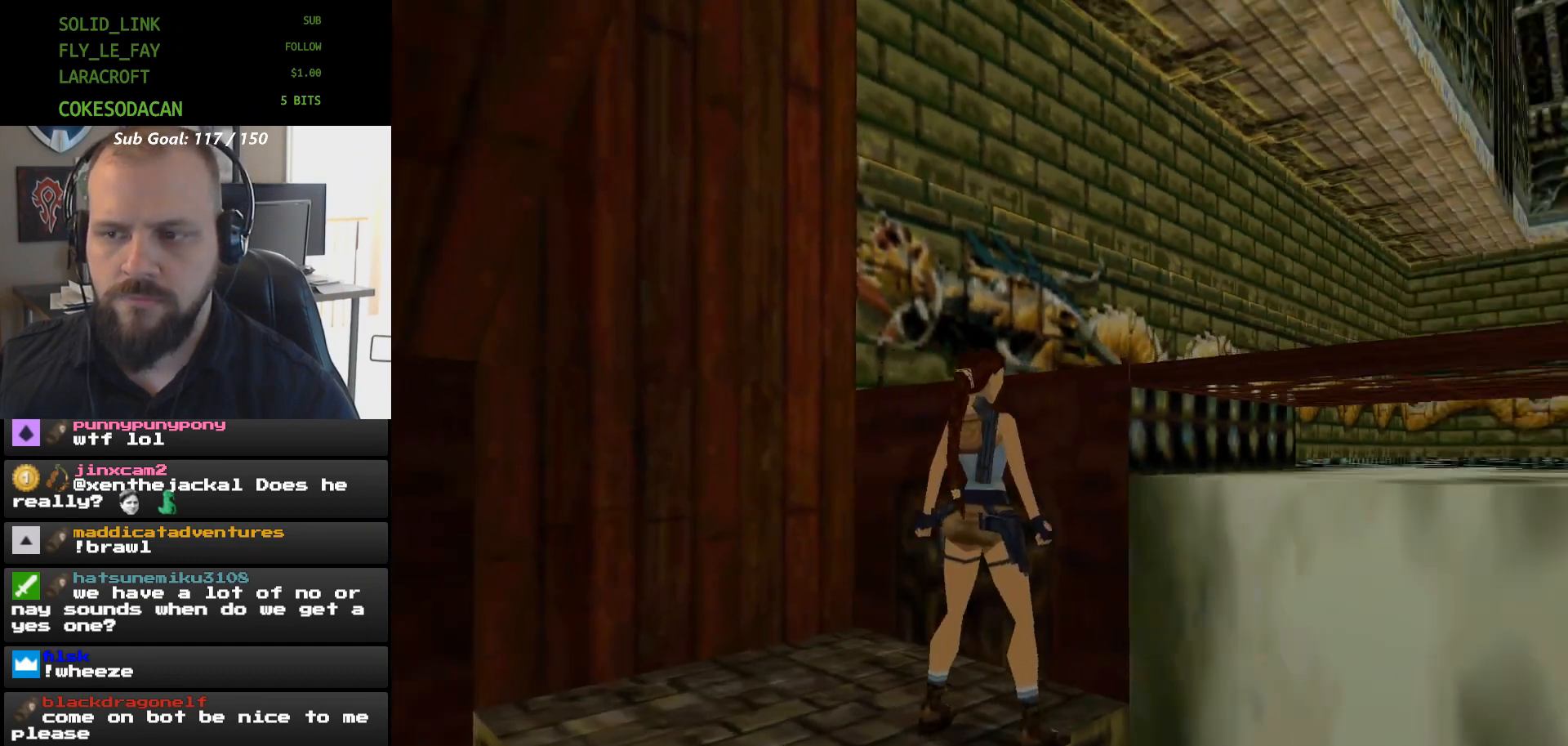
{"buttons": ["A", "DPAD_UP"], "events": [[33, "DPAD_UP", "down"]]}
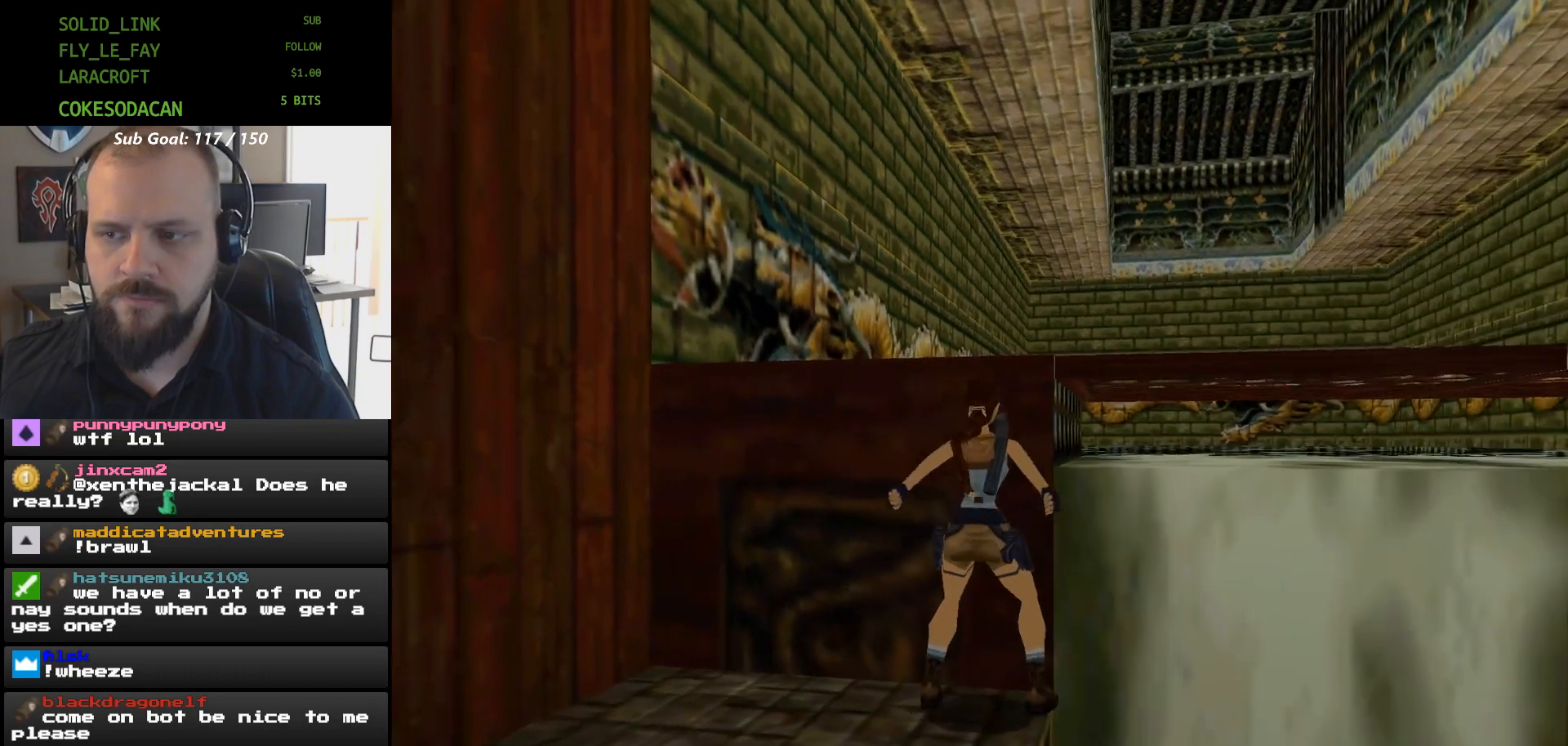
{"buttons": ["A", "DPAD_UP"], "events": []}
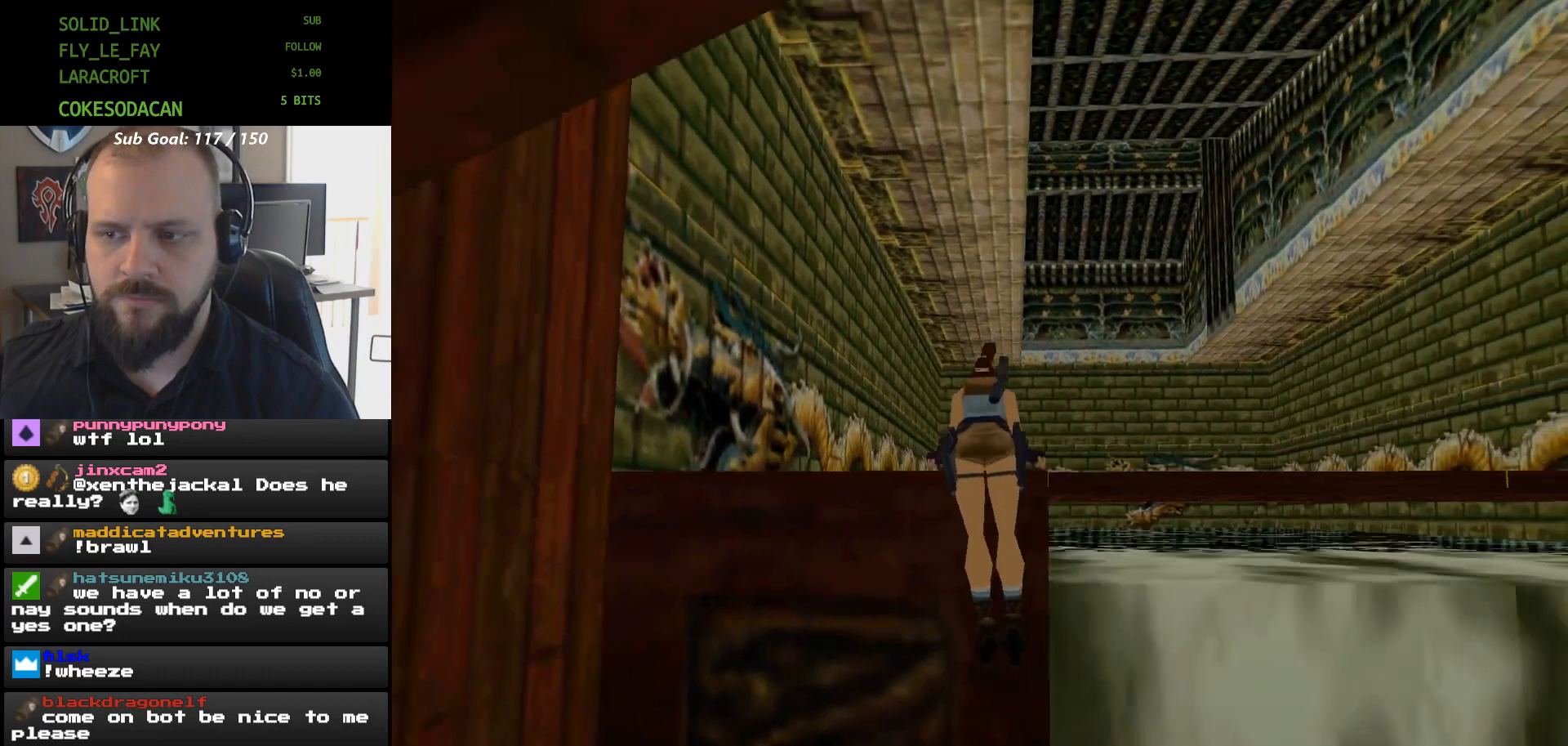
{"buttons": [], "events": [[333, "DPAD_UP", "up"], [400, "A", "up"]]}
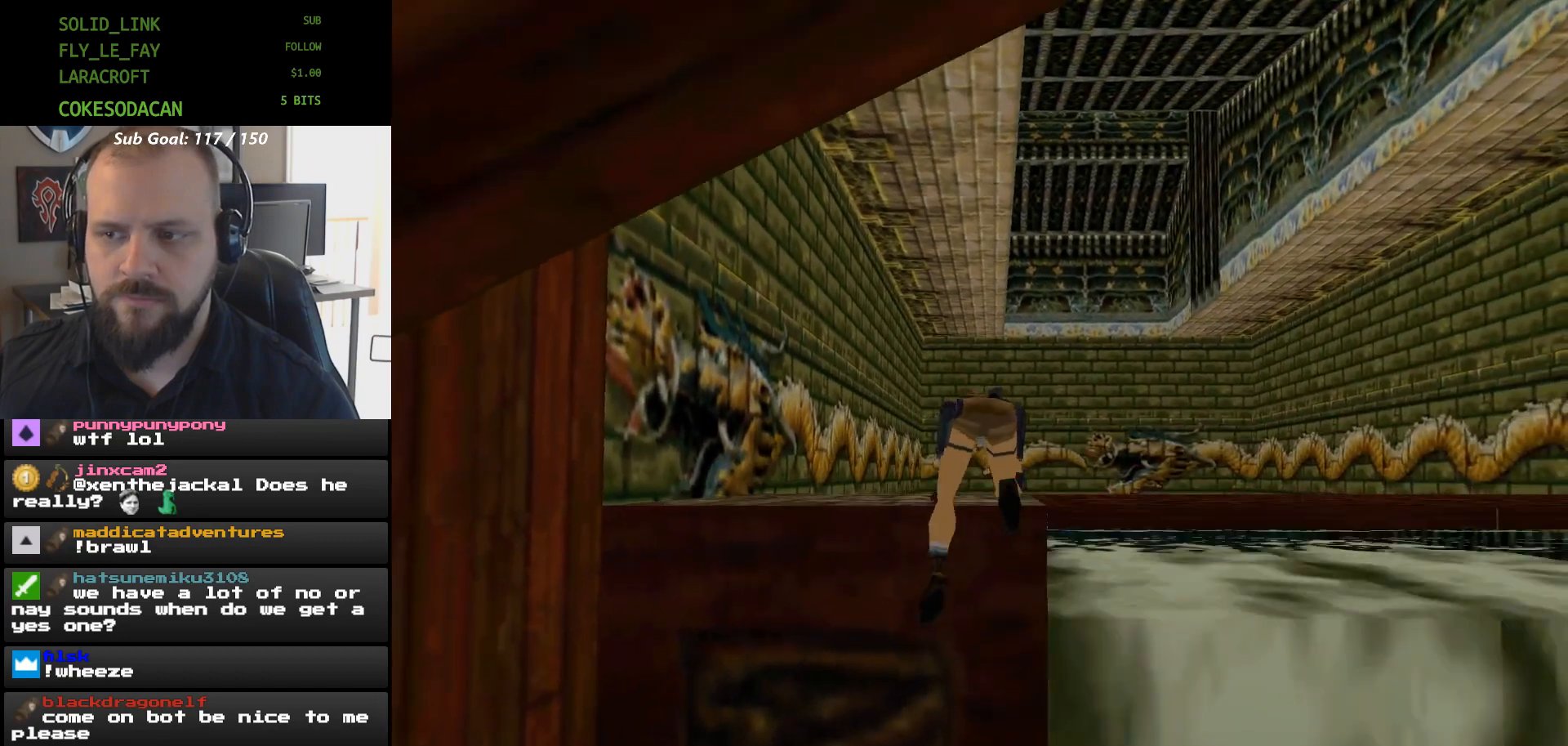
{"buttons": [], "events": []}
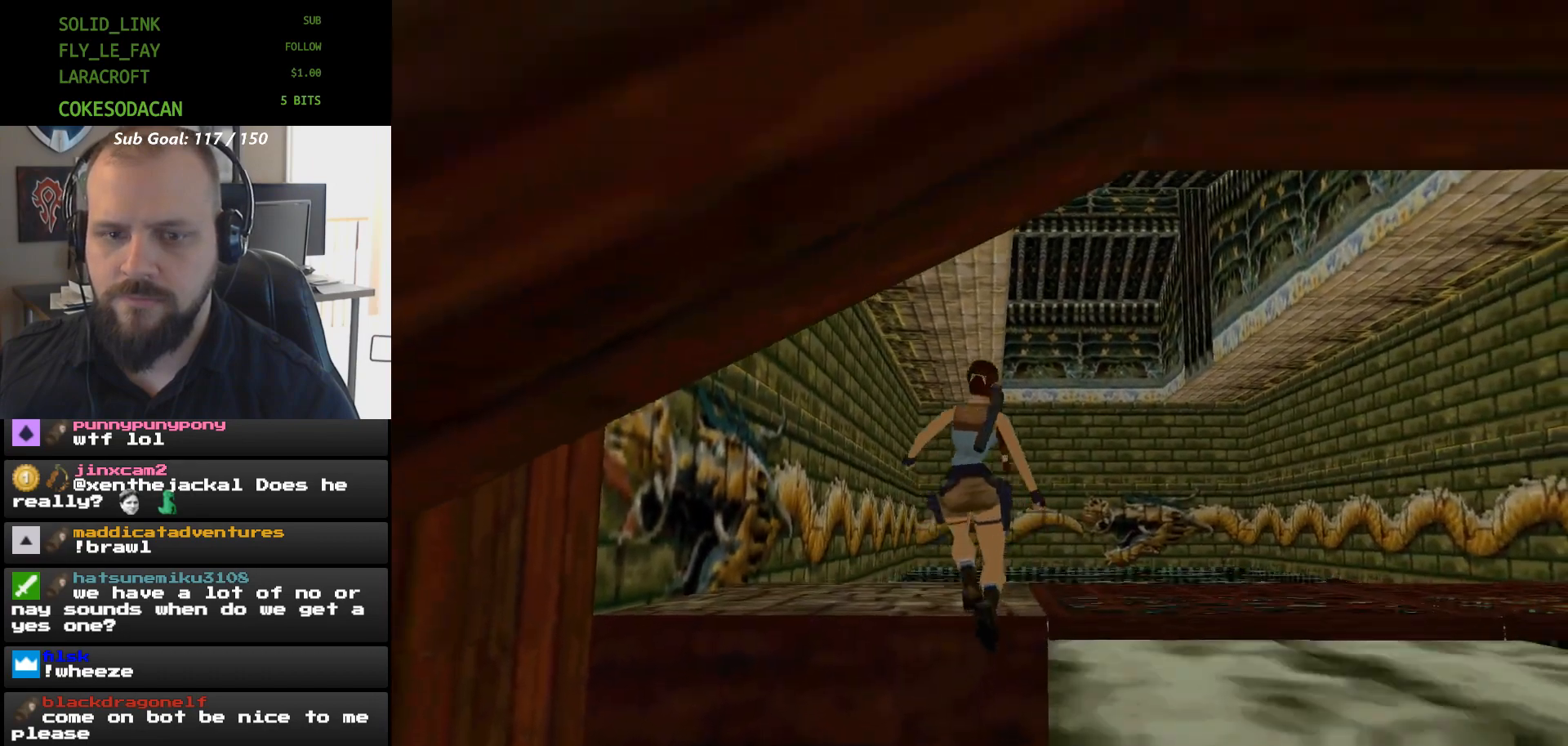
{"buttons": ["DPAD_RIGHT"], "events": [[200, "DPAD_RIGHT", "down"]]}
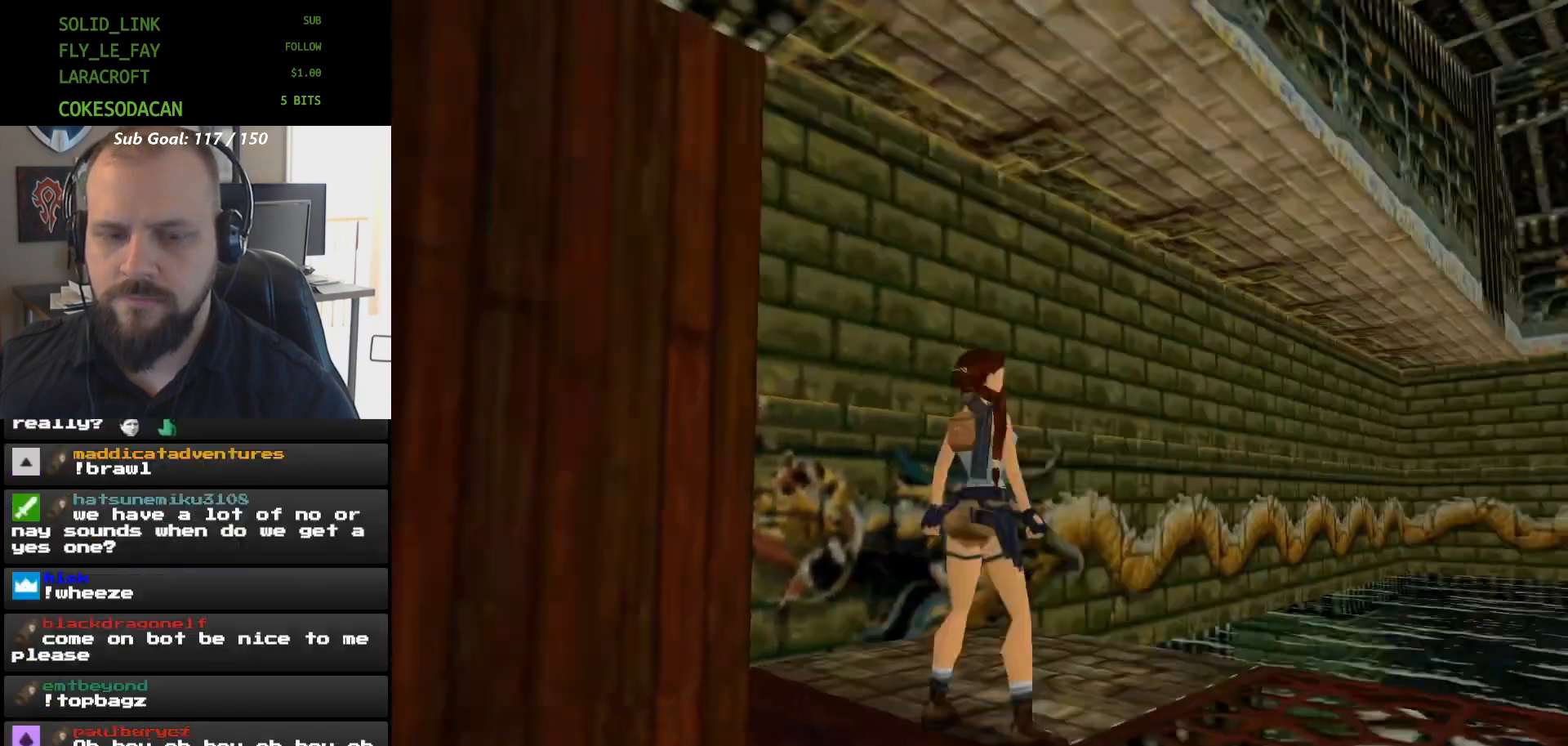
{"buttons": ["DPAD_RIGHT"], "events": []}
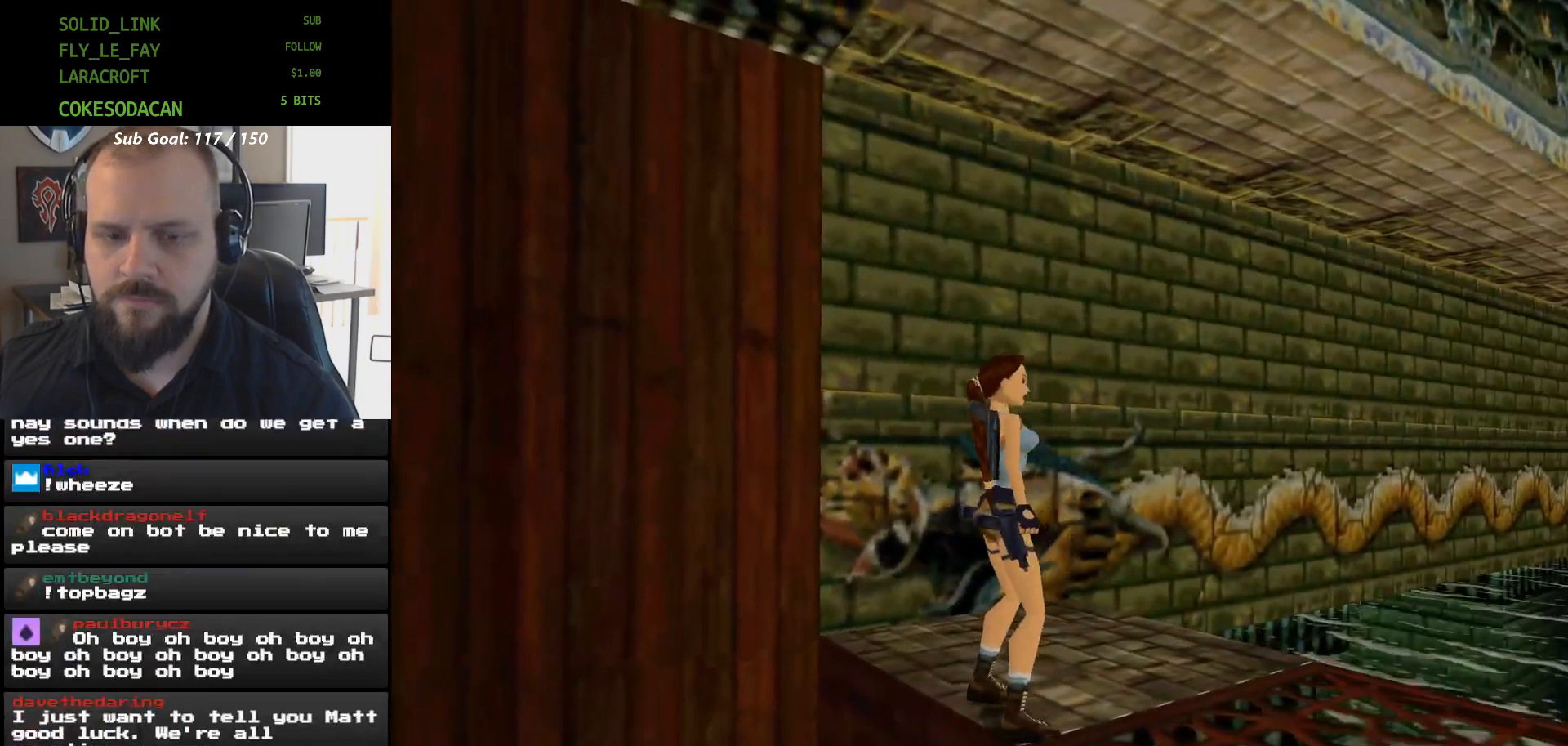
{"buttons": [], "events": [[33, "Y", "down"], [167, "Y", "up"], [300, "DPAD_RIGHT", "up"]]}
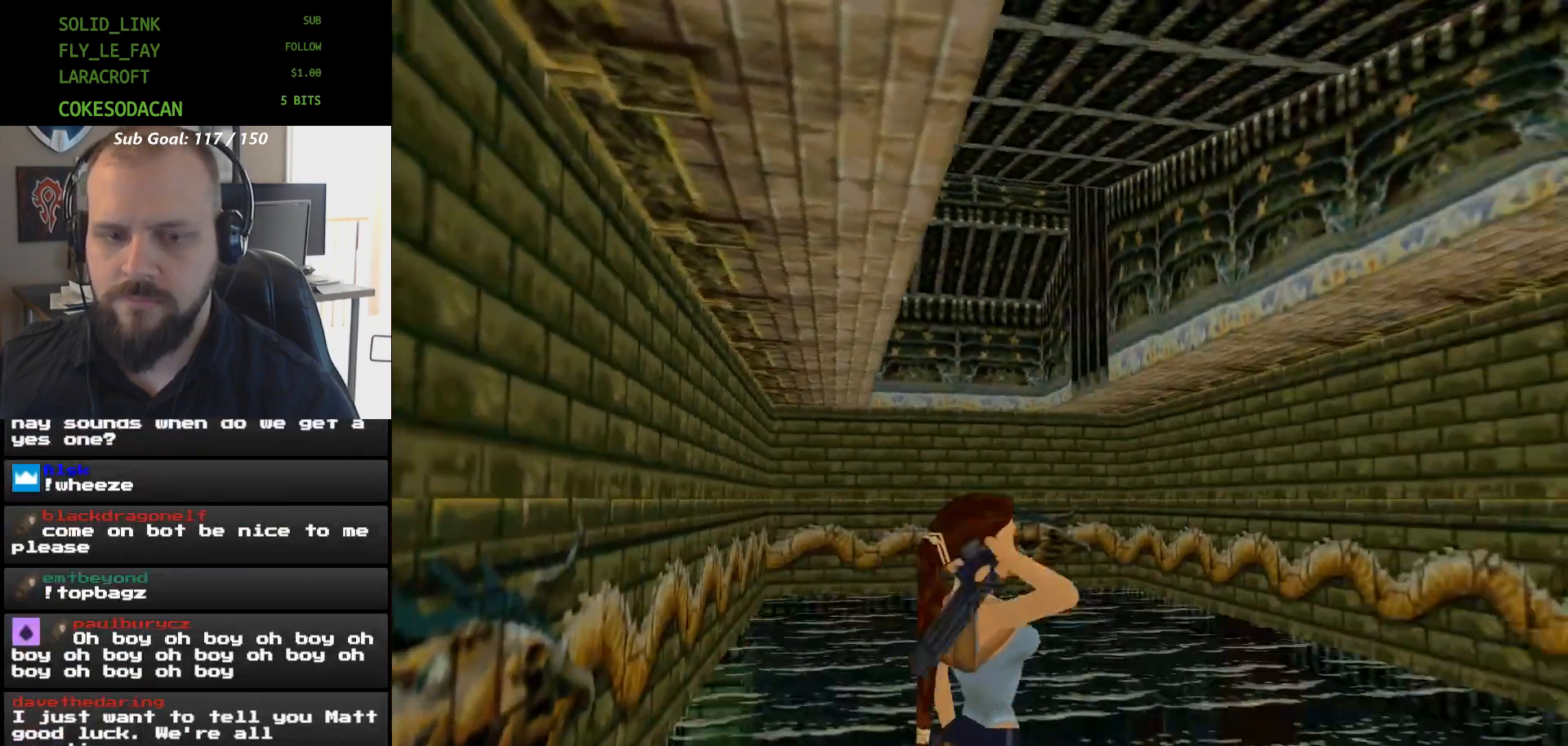
{"buttons": ["DPAD_UP"], "events": [[333, "DPAD_UP", "down"]]}
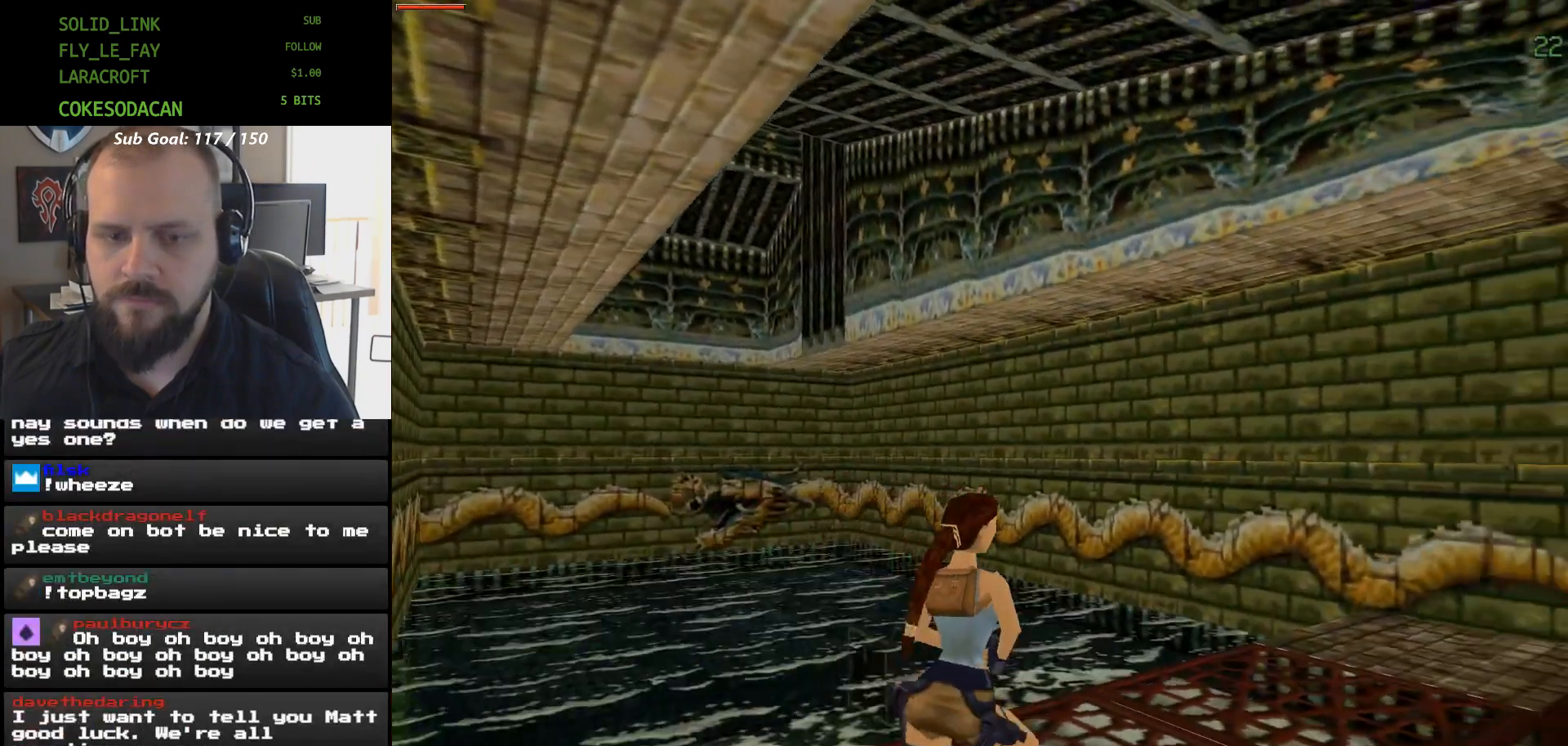
{"buttons": [], "events": [[333, "DPAD_UP", "up"]]}